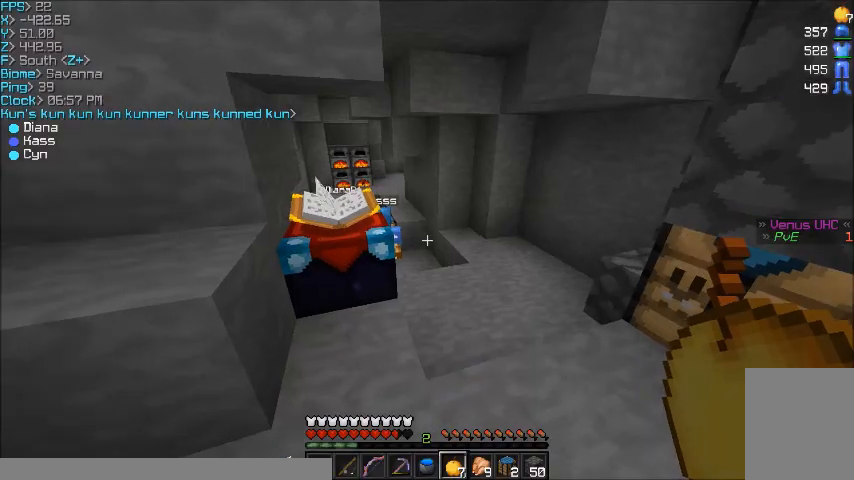
Gameplay with keyboard and mouse; each line is a JSON object with the keys and mouse buttons held at the frame after it. "events" lists presses ("down") and releases ("up") of "a", "d", "s", "w", "mouse_left" and "mouse_right" between this image and that frame as [ms after this image, input, new state], when the widget could be followed in between. "mouse_left", "mouse_right" = the "left", "right" buttons of the "mouse" list. No other keys are recorded. Fast repeated clicks can show as one long hold. Mouse movement is not recorded.
{"keys": ["d", "w"], "mouse": [], "events": [[401, "w", "down"], [434, "d", "down"]]}
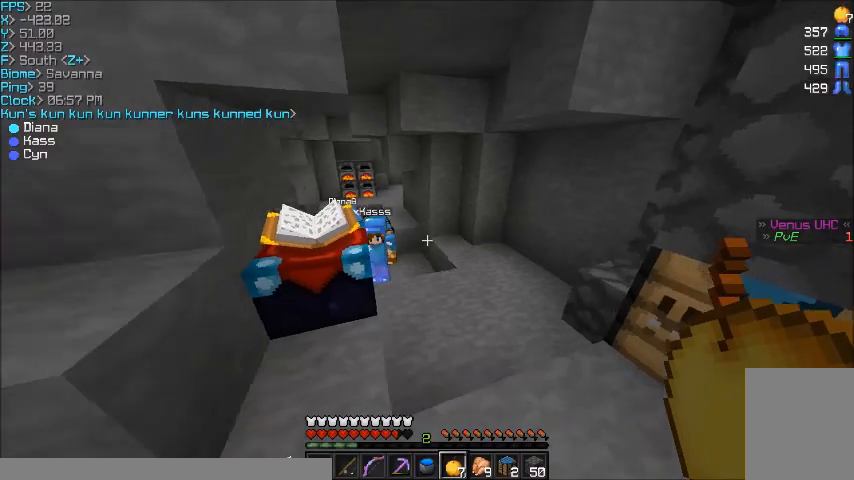
{"keys": [], "mouse": [], "events": [[400, "w", "up"], [500, "d", "up"]]}
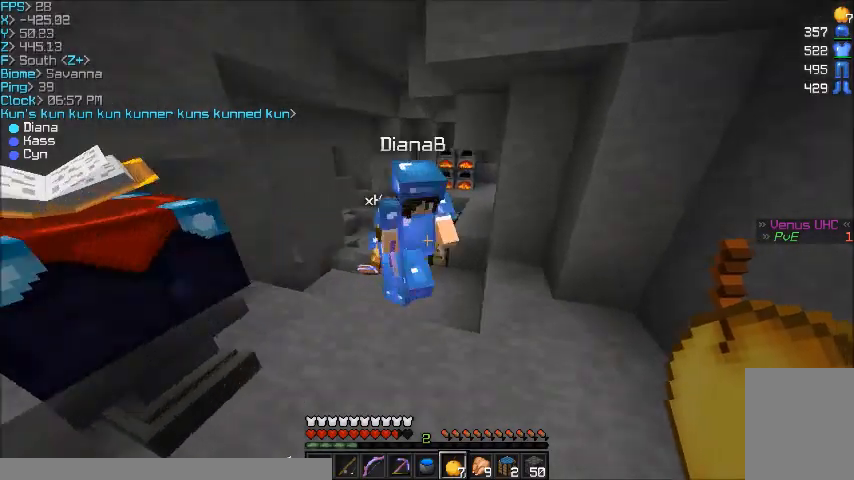
{"keys": ["a"], "mouse": [], "events": [[501, "a", "down"]]}
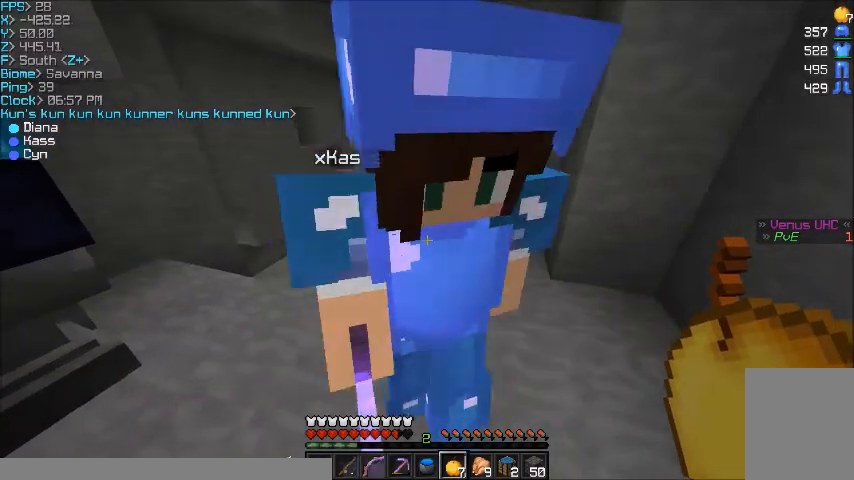
{"keys": ["a", "s"], "mouse": [], "events": [[367, "s", "down"]]}
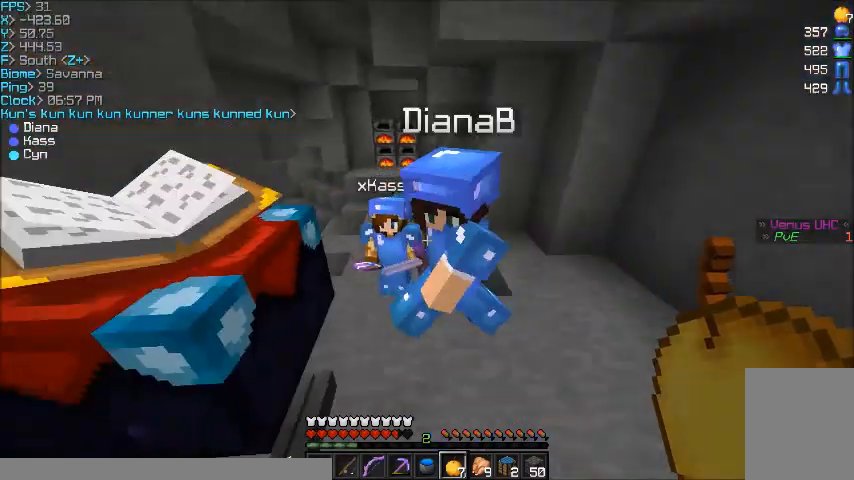
{"keys": [], "mouse": [], "events": [[134, "a", "up"], [234, "s", "up"]]}